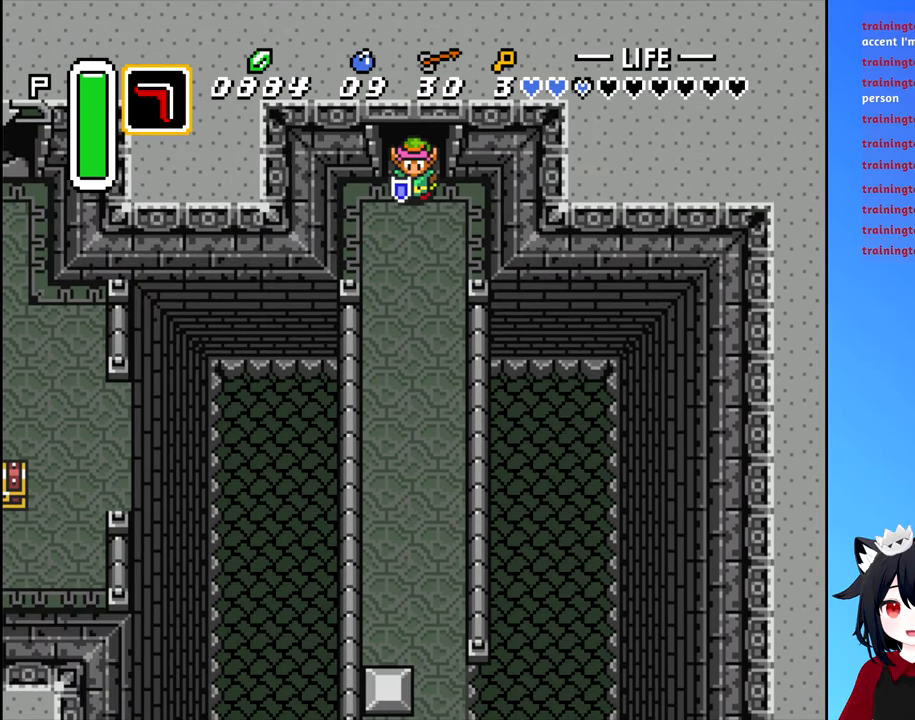
Gameplay with a controller (Nintendo layout); each line is a JSON object with the inputs held at the frame after it. "events" lists button and stick changes between this image and that frame as [ms after this image, input, new state], when the widget could be followed in between. Not read: L3 R3.
{"buttons": ["DPAD_DOWN"], "events": []}
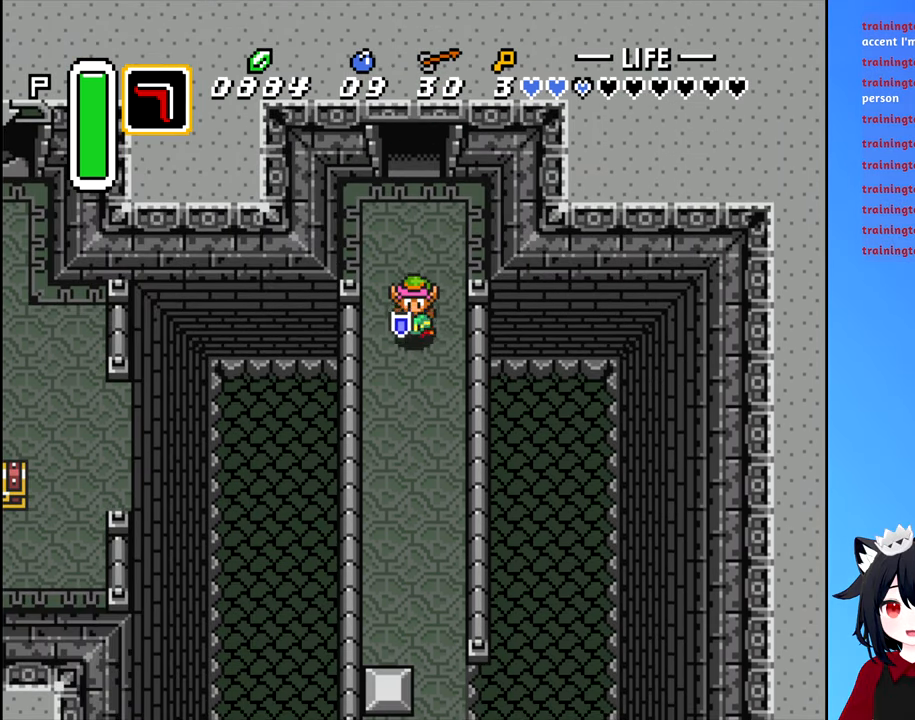
{"buttons": ["DPAD_DOWN"], "events": []}
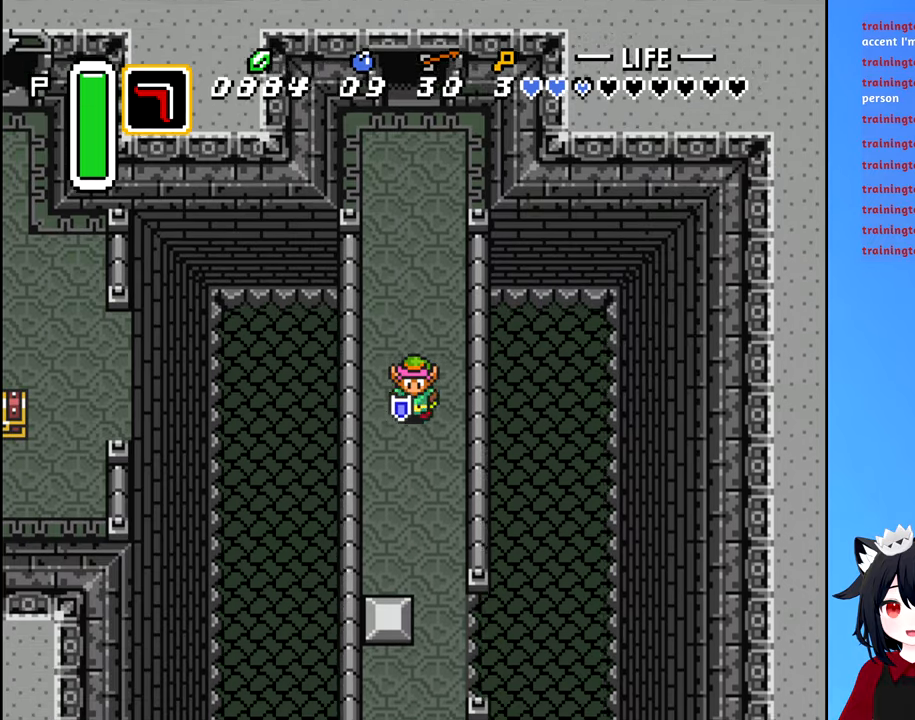
{"buttons": ["DPAD_DOWN", "DPAD_RIGHT"], "events": [[483, "DPAD_RIGHT", "down"]]}
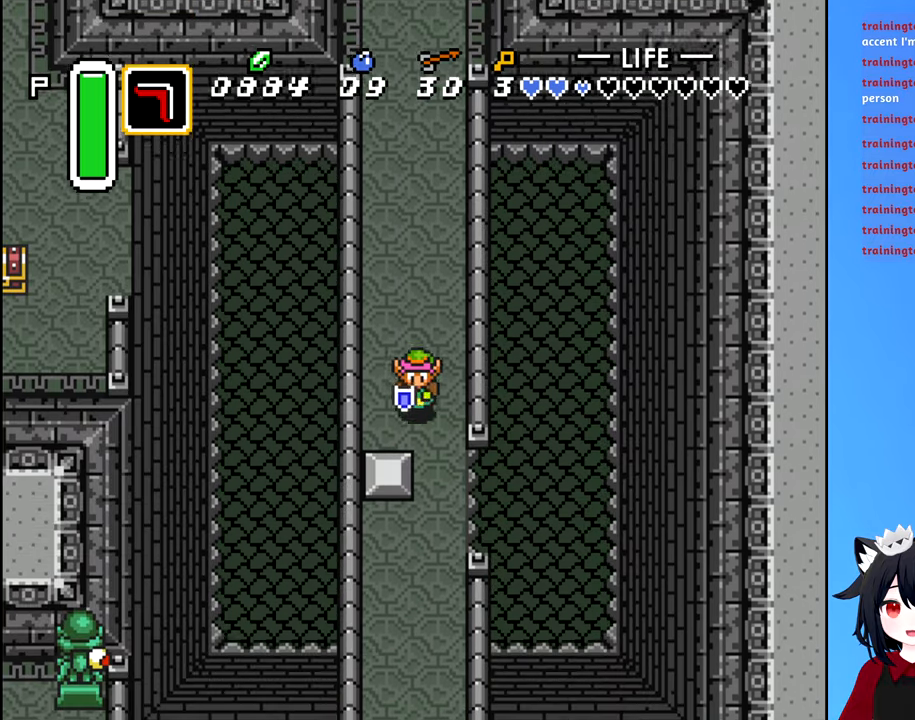
{"buttons": ["DPAD_DOWN"], "events": [[33, "DPAD_DOWN", "up"], [66, "DPAD_DOWN", "down"], [100, "DPAD_RIGHT", "up"]]}
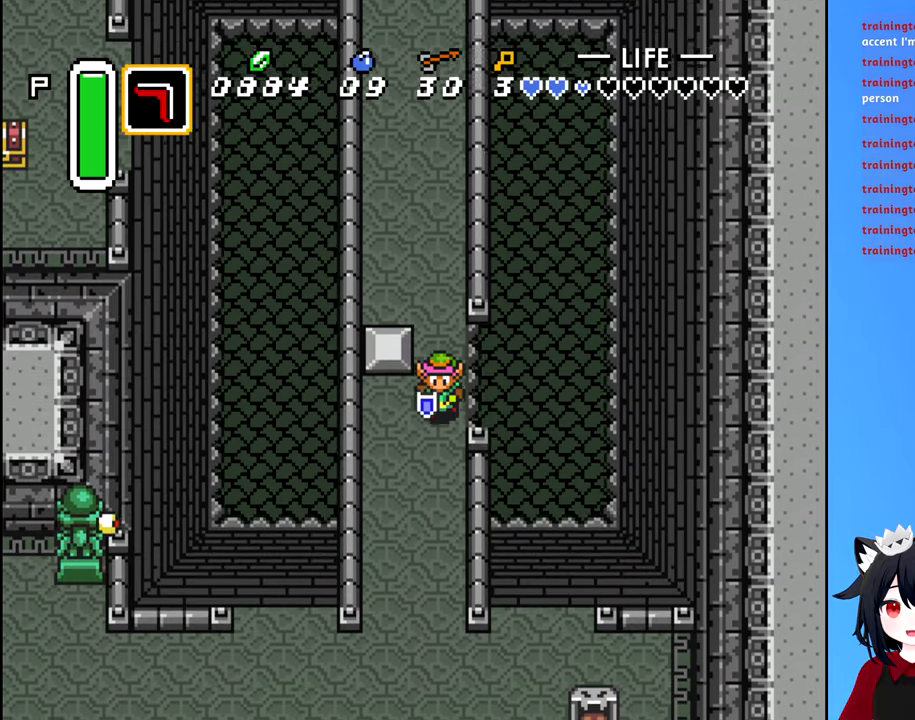
{"buttons": ["DPAD_DOWN"], "events": []}
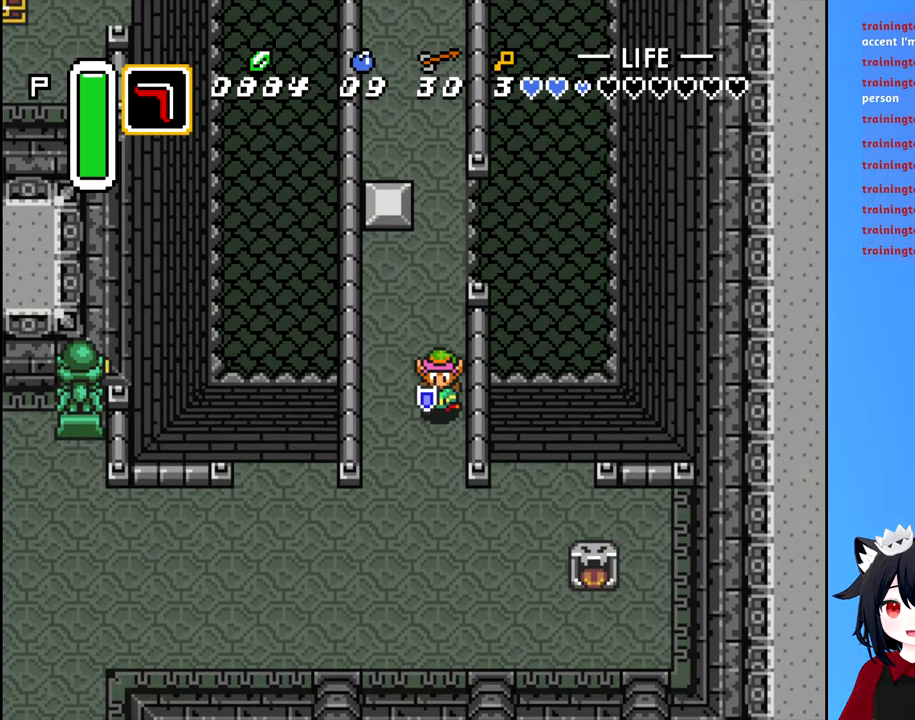
{"buttons": ["DPAD_DOWN"], "events": []}
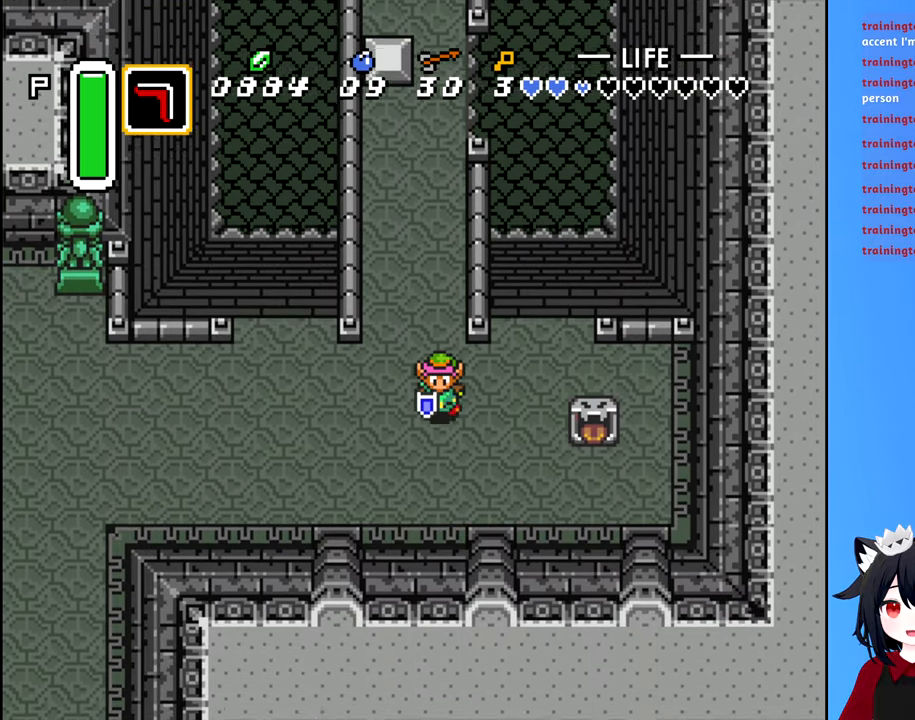
{"buttons": ["B", "DPAD_LEFT"], "events": [[100, "DPAD_LEFT", "down"], [133, "DPAD_DOWN", "up"], [216, "B", "down"]]}
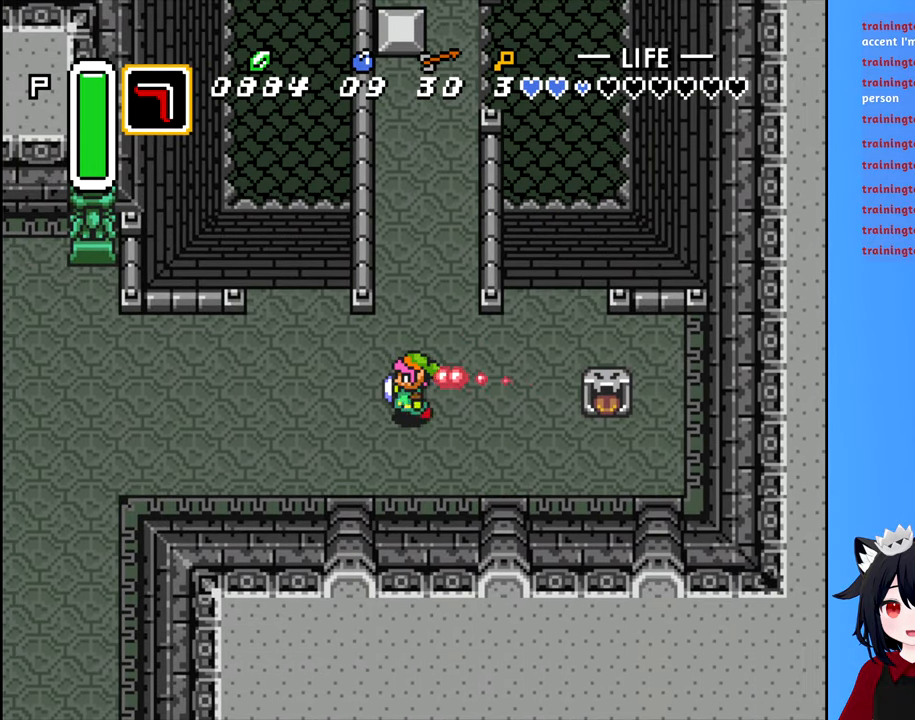
{"buttons": ["DPAD_LEFT"], "events": [[50, "B", "up"], [83, "DPAD_DOWN", "down"], [100, "DPAD_LEFT", "up"], [350, "DPAD_LEFT", "down"], [400, "DPAD_DOWN", "up"]]}
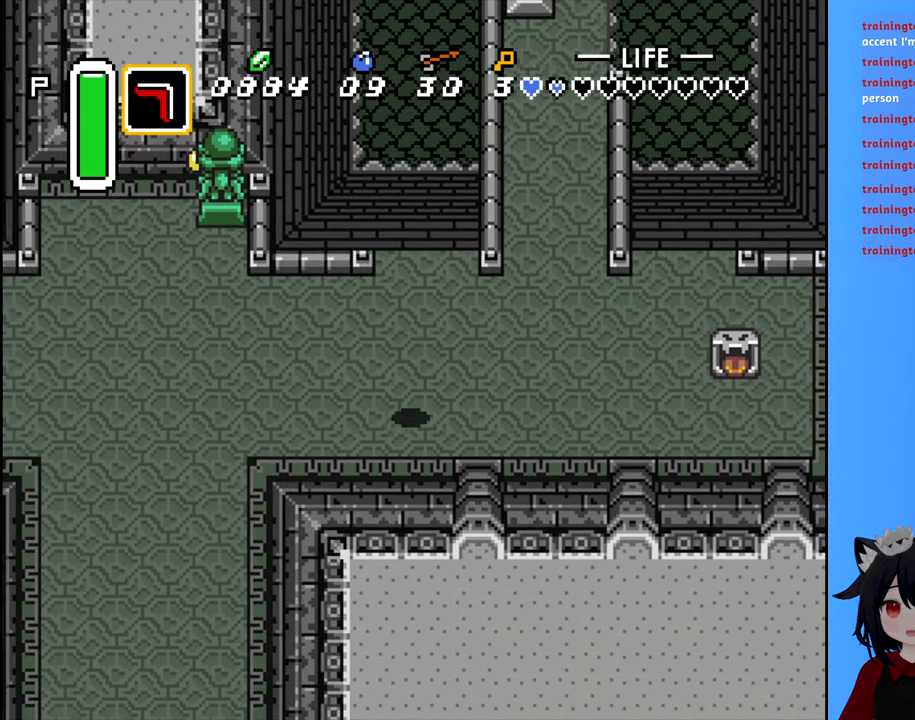
{"buttons": ["DPAD_LEFT"], "events": []}
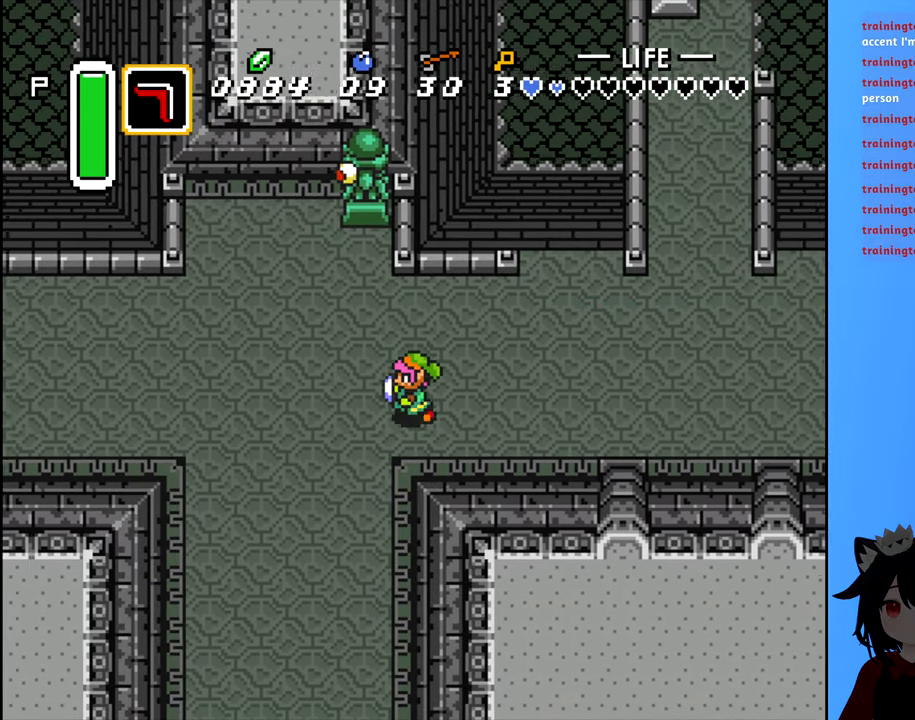
{"buttons": ["DPAD_LEFT"]}
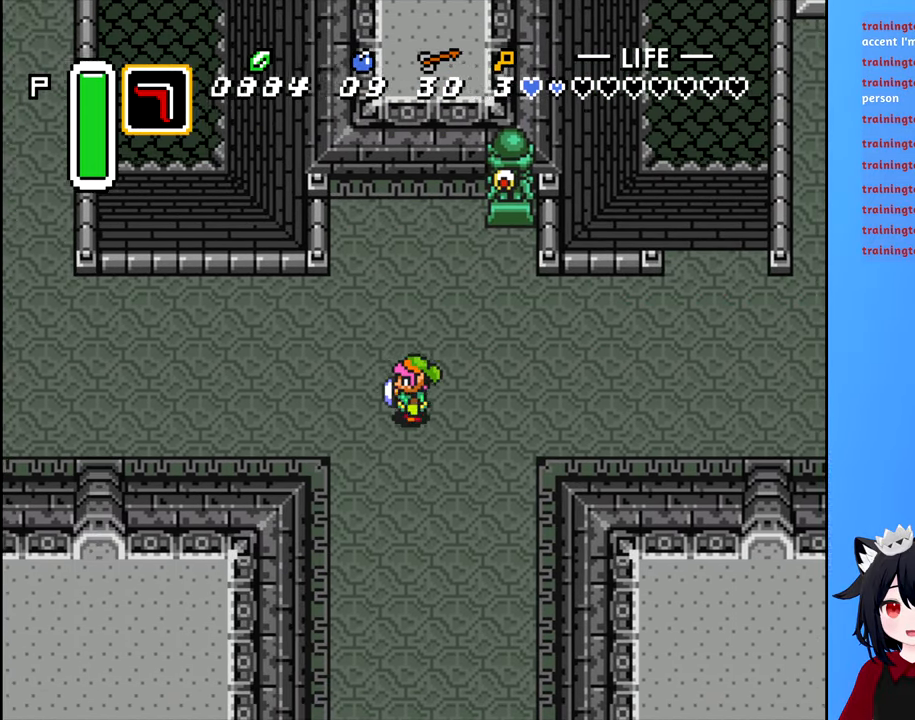
{"buttons": ["DPAD_LEFT"], "events": []}
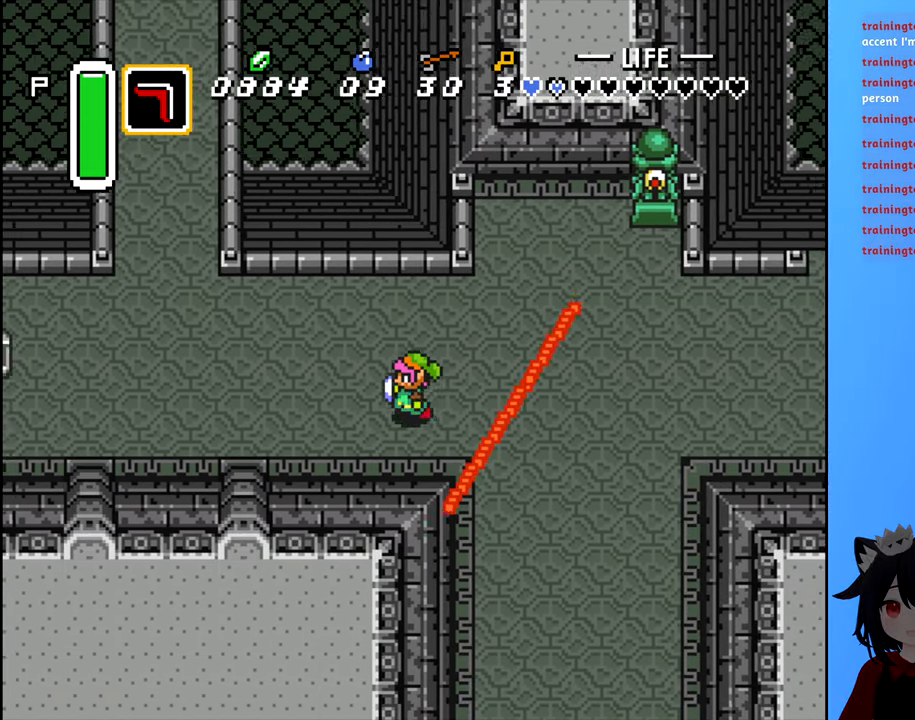
{"buttons": ["DPAD_UP", "DPAD_LEFT"], "events": [[350, "DPAD_UP", "down"]]}